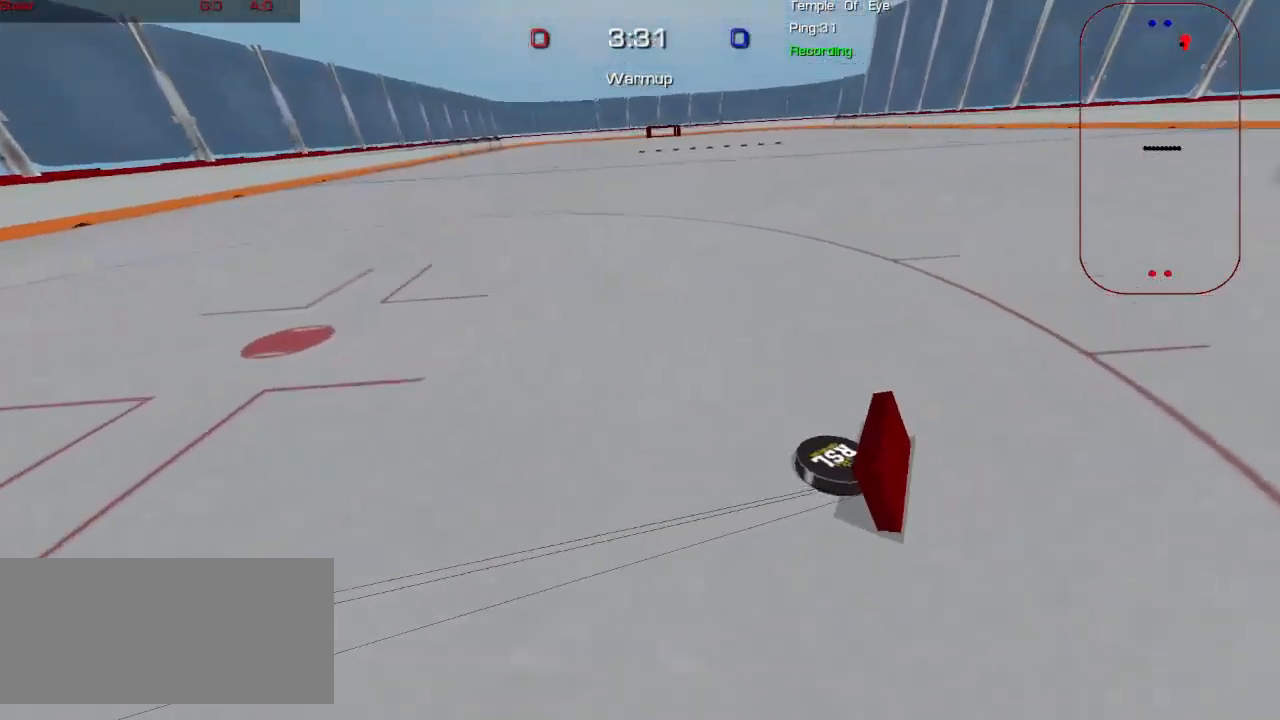
Gameplay with keyboard and mouse; each line is a JSON object with the keys and mouse buttons held at the frame after it. "events" lists presses ("down") and releases ("up") of "a", "ctrl", "d", "e", "q", "s", "shift", "space", "w", "mouse_left", "mouse_wheel", "mouse_right", "mouse_mb4" and "mouse_mb5" between this image and that frame as [ms after this image, input, new state], when the widget could be followed in between. "mouse_left", "mouse_wheel", "mouse_right", "mouse_mb4", "mouse_mb5" = the "left", "wheel", "right", "mb4", "mb5" buttons of the "mouse" list. No other keys are recorded. "wheel" means that the mouse wheel is clicked or scrolled. Mouse movement is not recorded.
{"keys": ["w"], "mouse": [], "events": []}
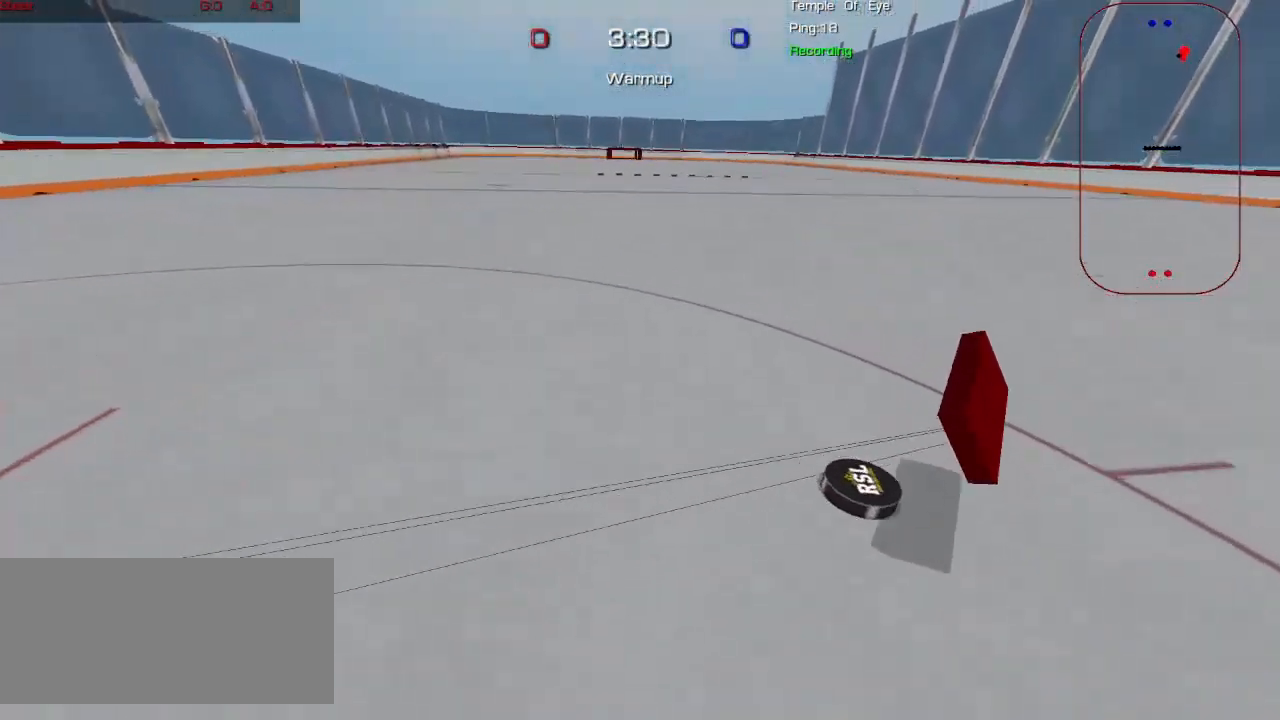
{"keys": ["w"], "mouse": [], "events": [[267, "d", "down"], [350, "d", "up"]]}
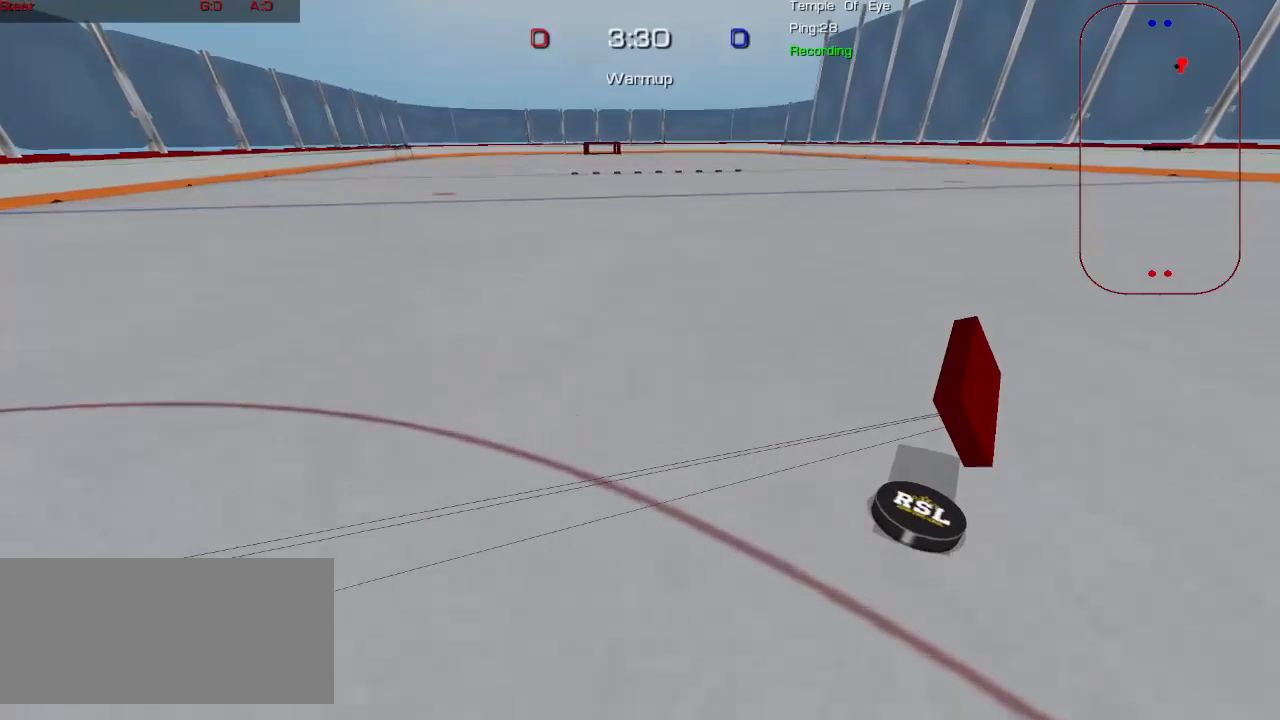
{"keys": ["ctrl", "d"], "mouse": [], "events": [[200, "w", "up"], [267, "d", "down"], [283, "ctrl", "down"]]}
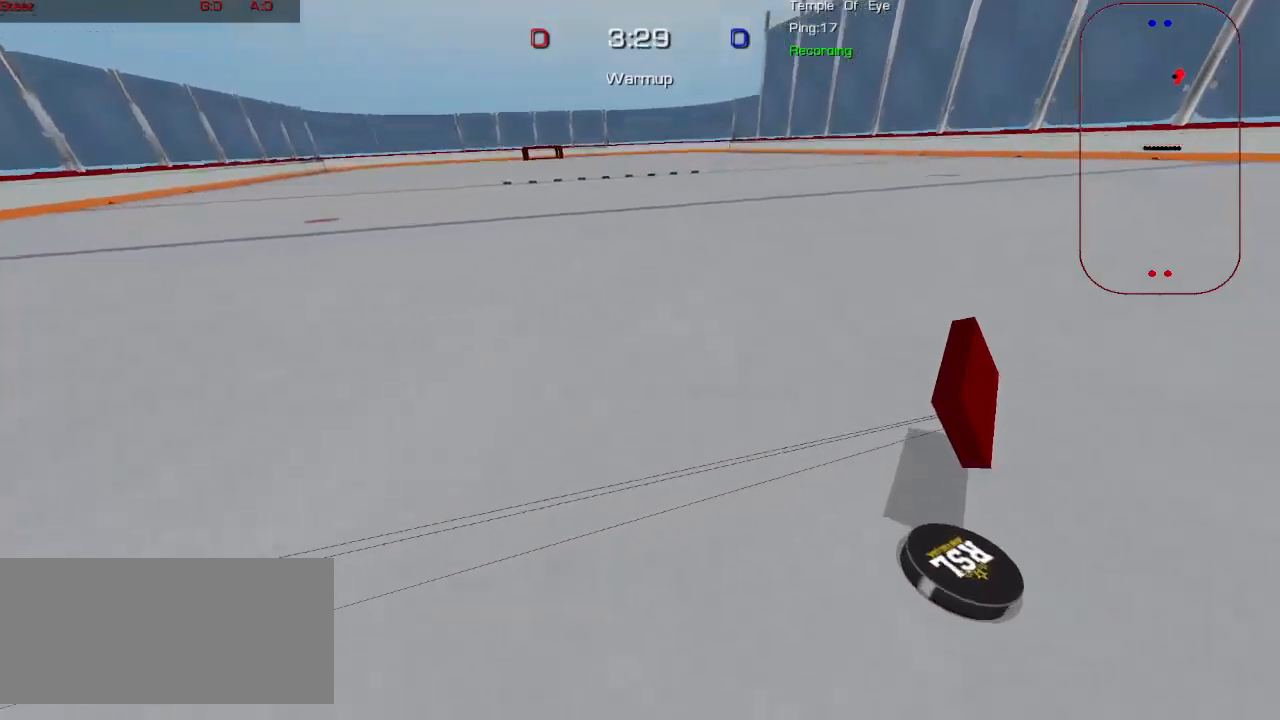
{"keys": ["ctrl", "d"], "mouse": []}
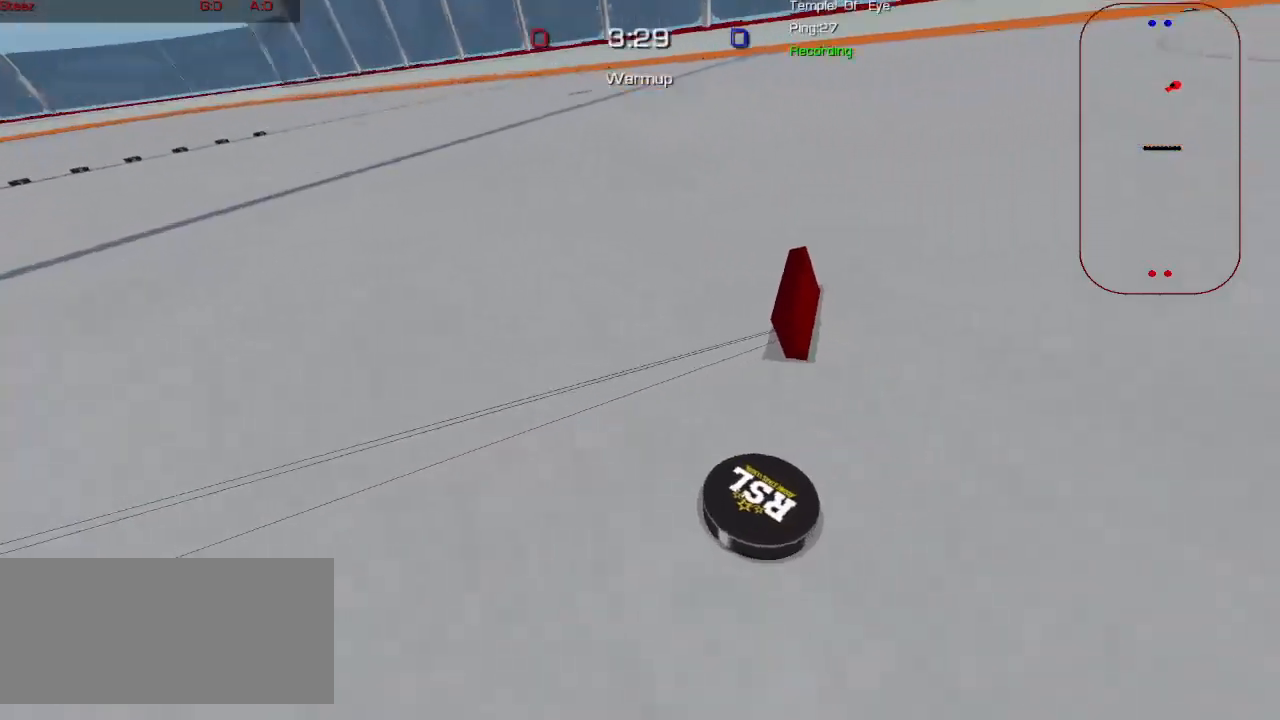
{"keys": [], "mouse": [], "events": [[450, "d", "up"], [467, "ctrl", "up"]]}
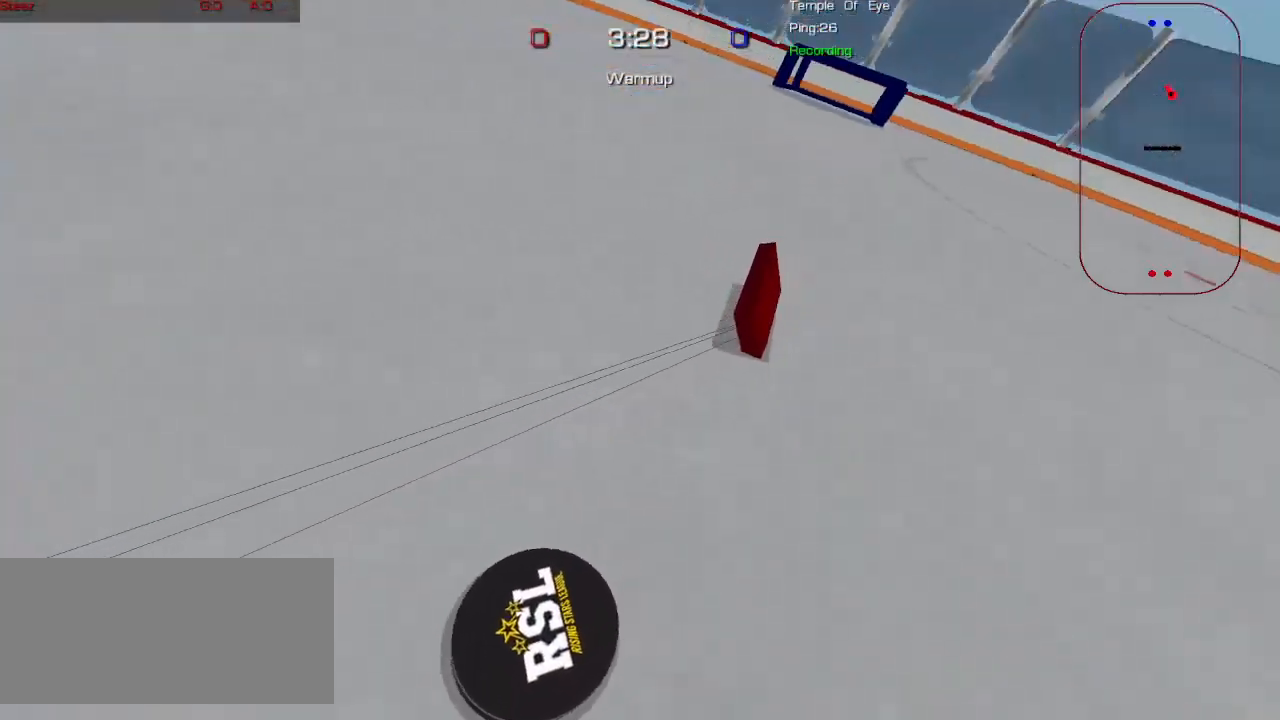
{"keys": ["a", "s"], "mouse": []}
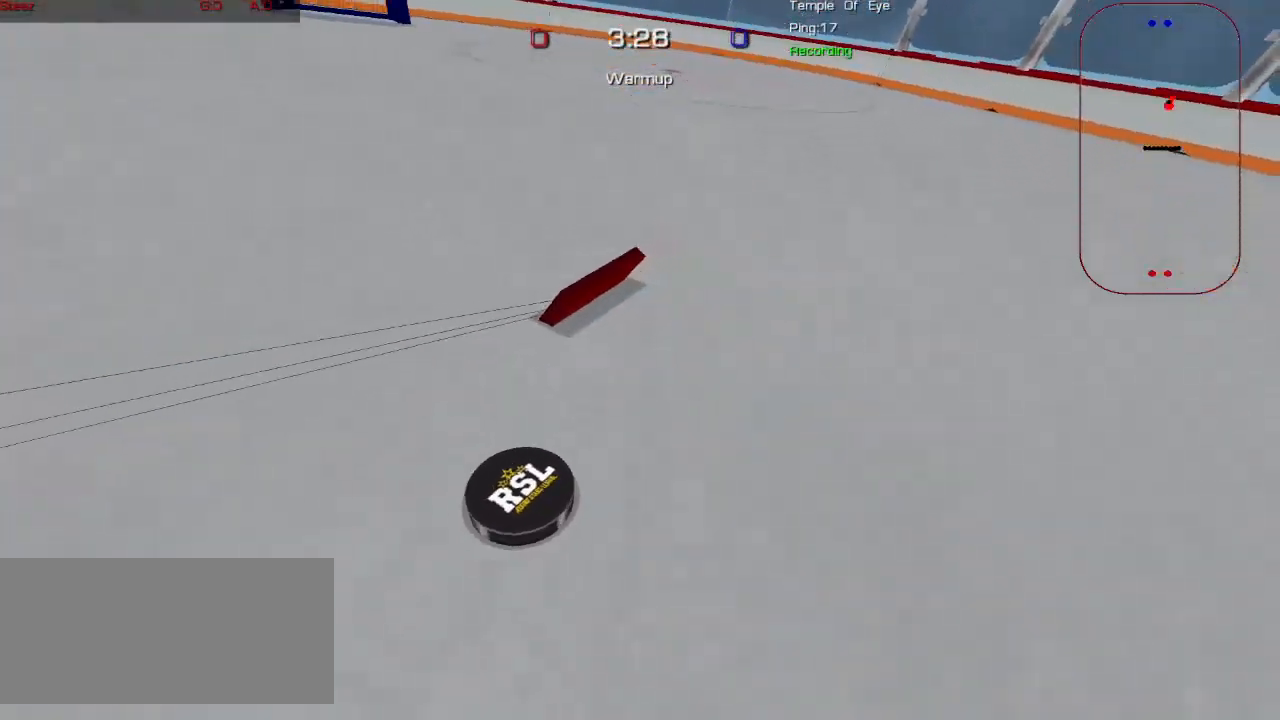
{"keys": ["a", "s"], "mouse": [], "events": [[33, "a", "up"], [333, "a", "down"]]}
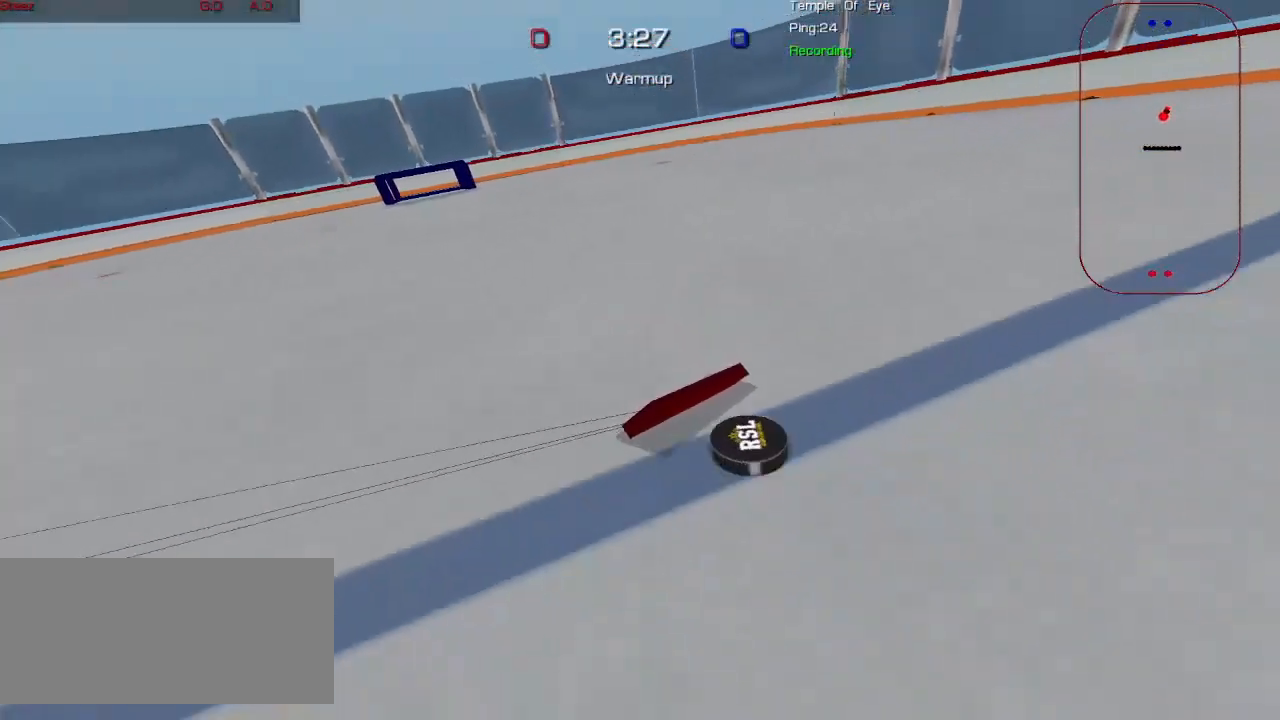
{"keys": [], "mouse": [], "events": [[250, "a", "up"], [350, "s", "up"]]}